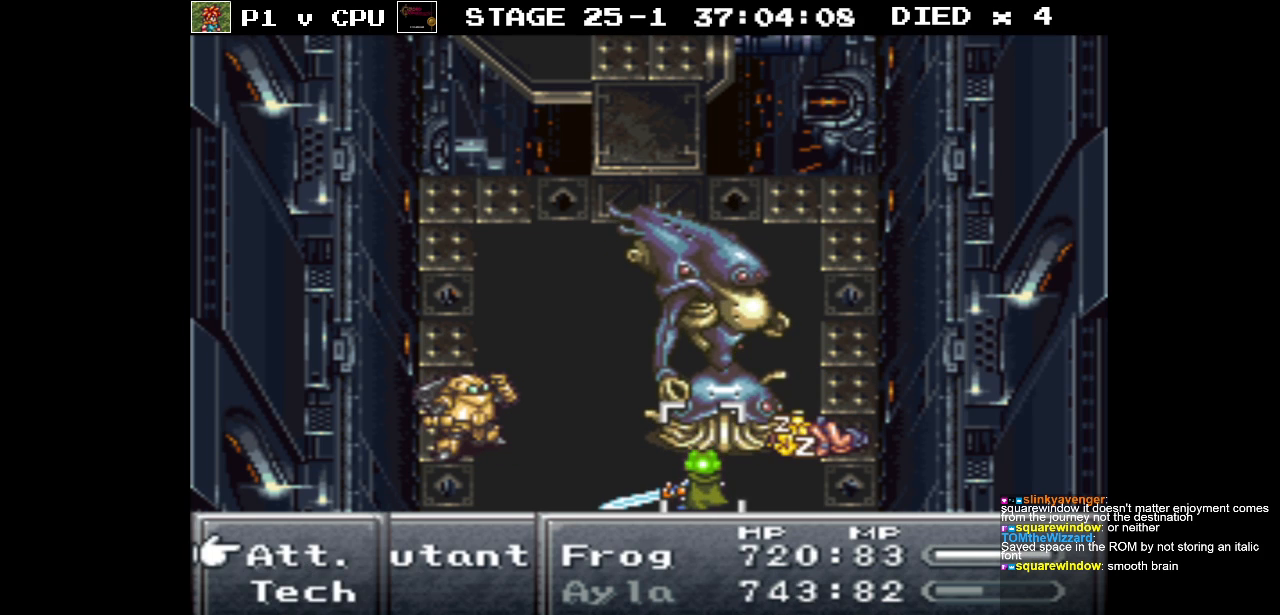
Gameplay with a controller (Nintendo layout); each line is a JSON object with the inputs held at the frame after it. "events" lists button and stick changes between this image and that frame as [ms after this image, input, new state], when the widget could be followed in between. Not read: L3 R3.
{"buttons": [], "events": [[200, "DPAD_DOWN", "down"], [333, "DPAD_DOWN", "up"]]}
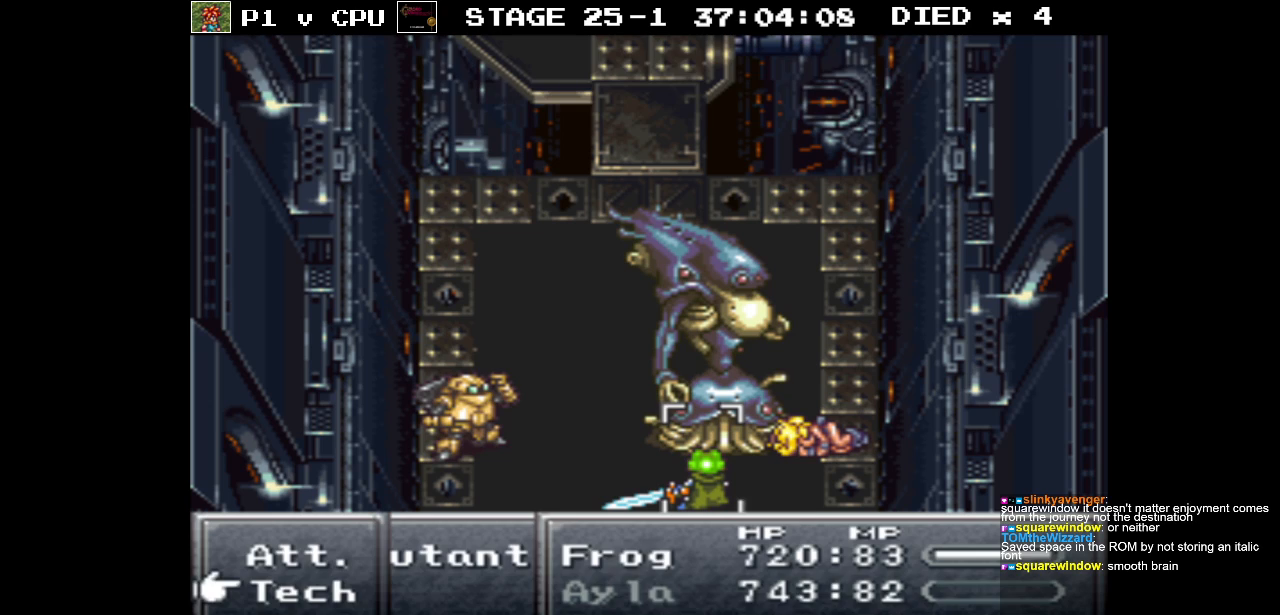
{"buttons": ["DPAD_DOWN"], "events": [[17, "A", "down"], [117, "A", "up"], [500, "DPAD_DOWN", "down"]]}
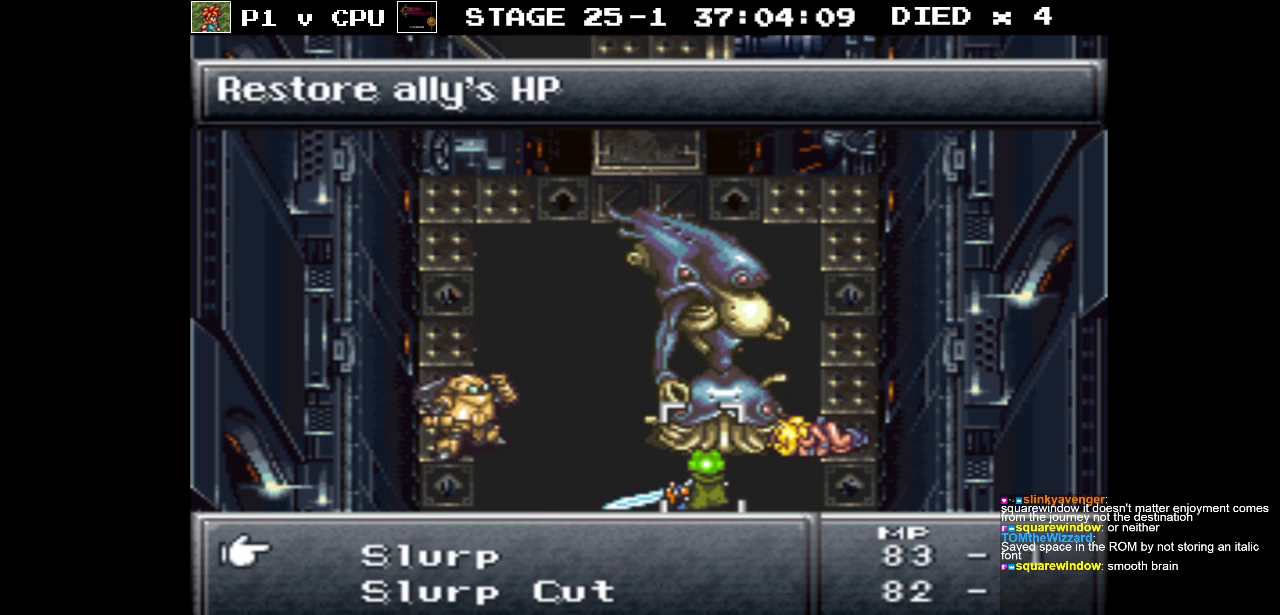
{"buttons": [], "events": [[117, "DPAD_DOWN", "up"], [267, "DPAD_DOWN", "down"], [350, "DPAD_DOWN", "up"]]}
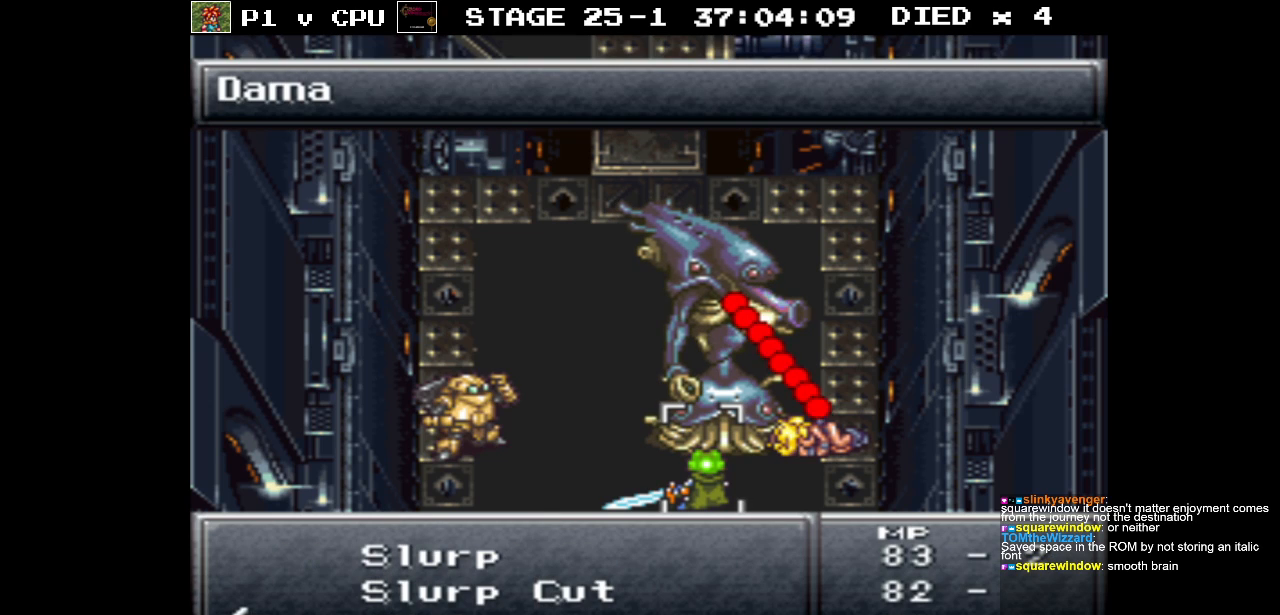
{"buttons": [], "events": []}
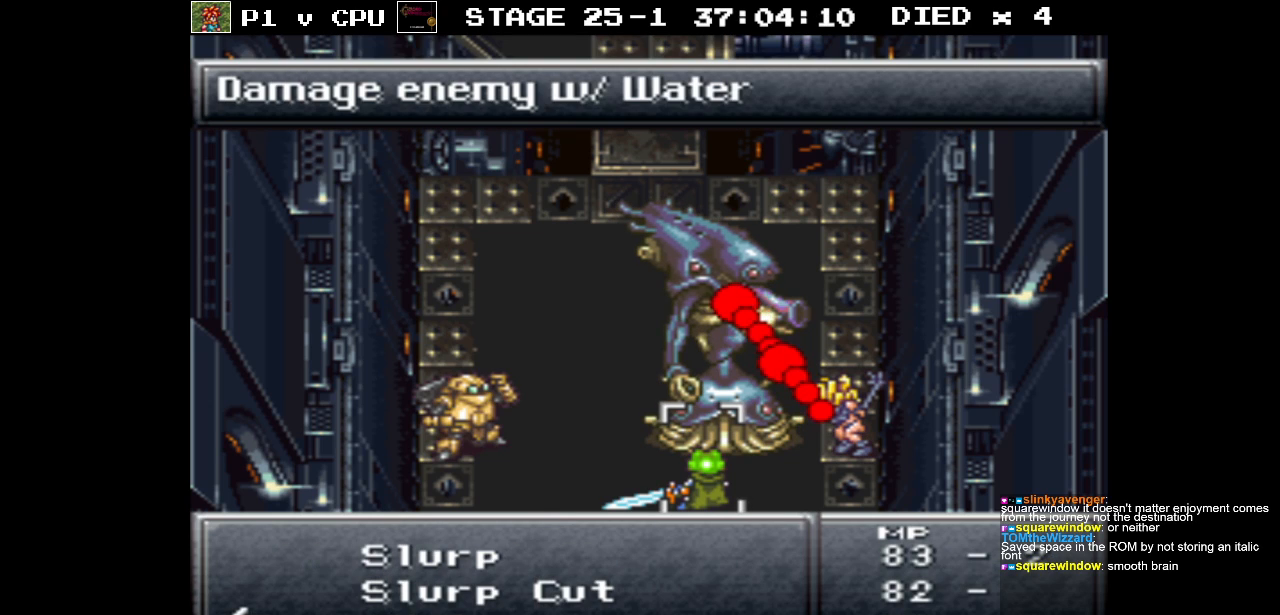
{"buttons": [], "events": []}
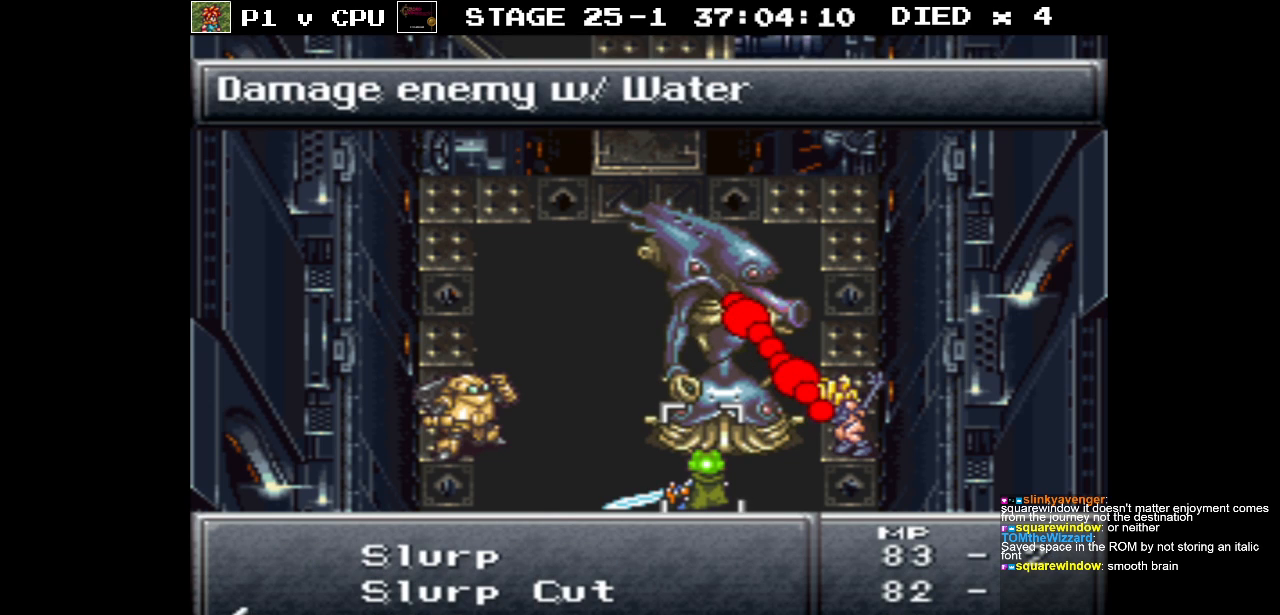
{"buttons": [], "events": []}
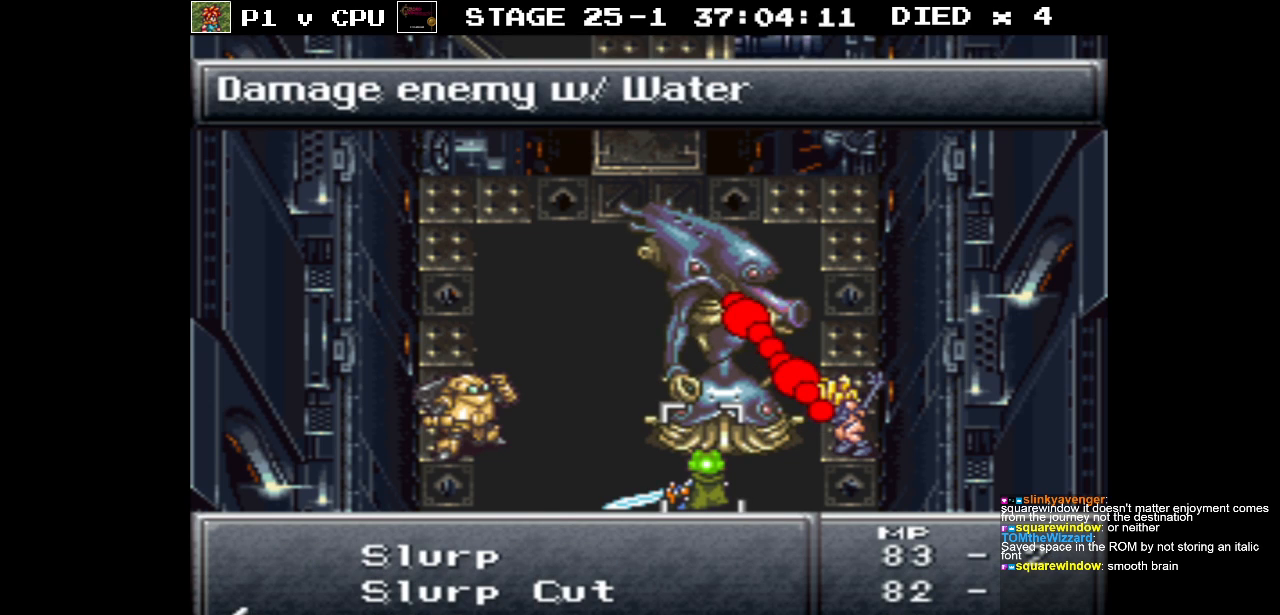
{"buttons": [], "events": [[83, "DPAD_DOWN", "down"], [183, "DPAD_DOWN", "up"], [333, "DPAD_DOWN", "down"], [450, "DPAD_DOWN", "up"]]}
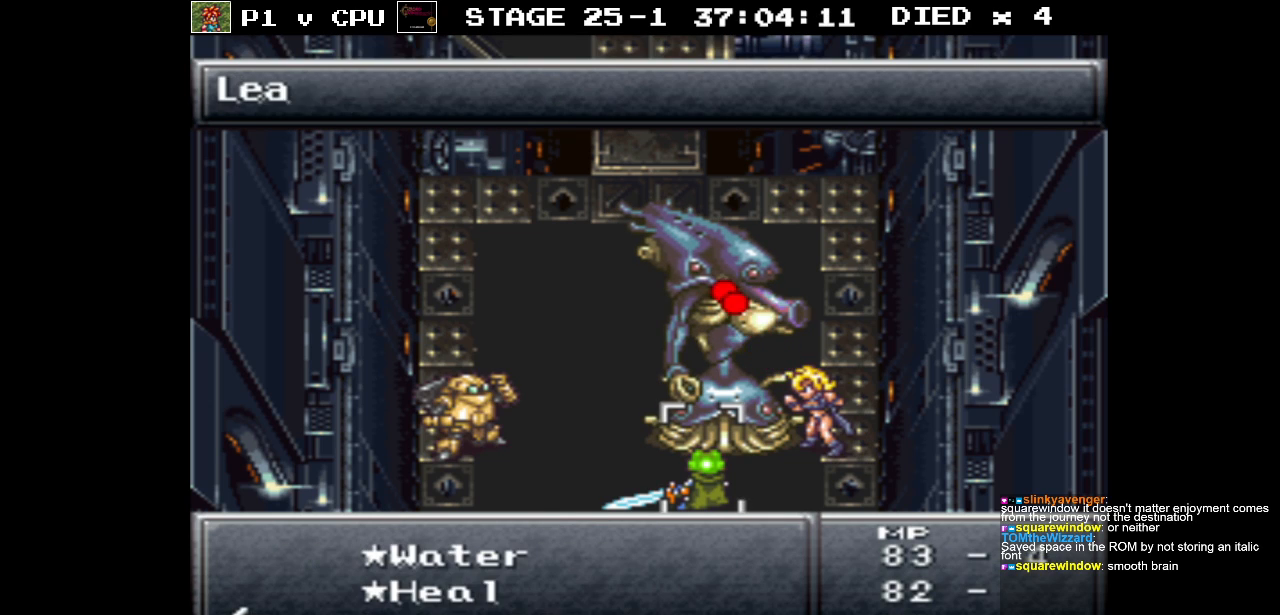
{"buttons": [], "events": [[133, "DPAD_DOWN", "down"], [217, "DPAD_DOWN", "up"]]}
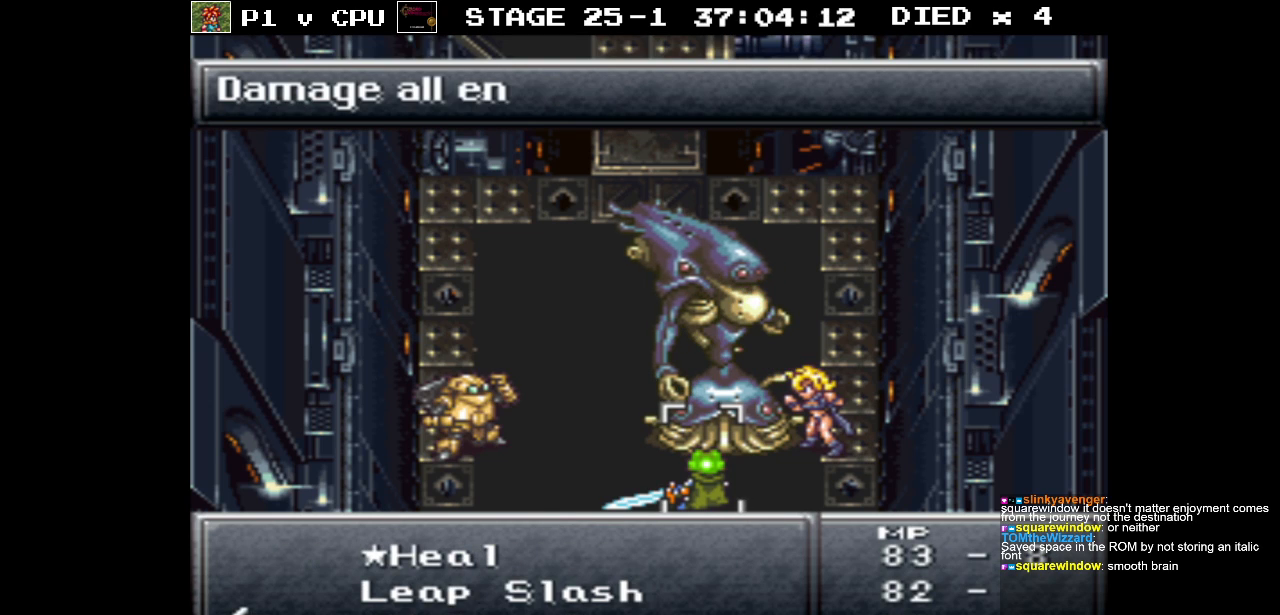
{"buttons": [], "events": [[350, "DPAD_DOWN", "down"], [483, "DPAD_DOWN", "up"]]}
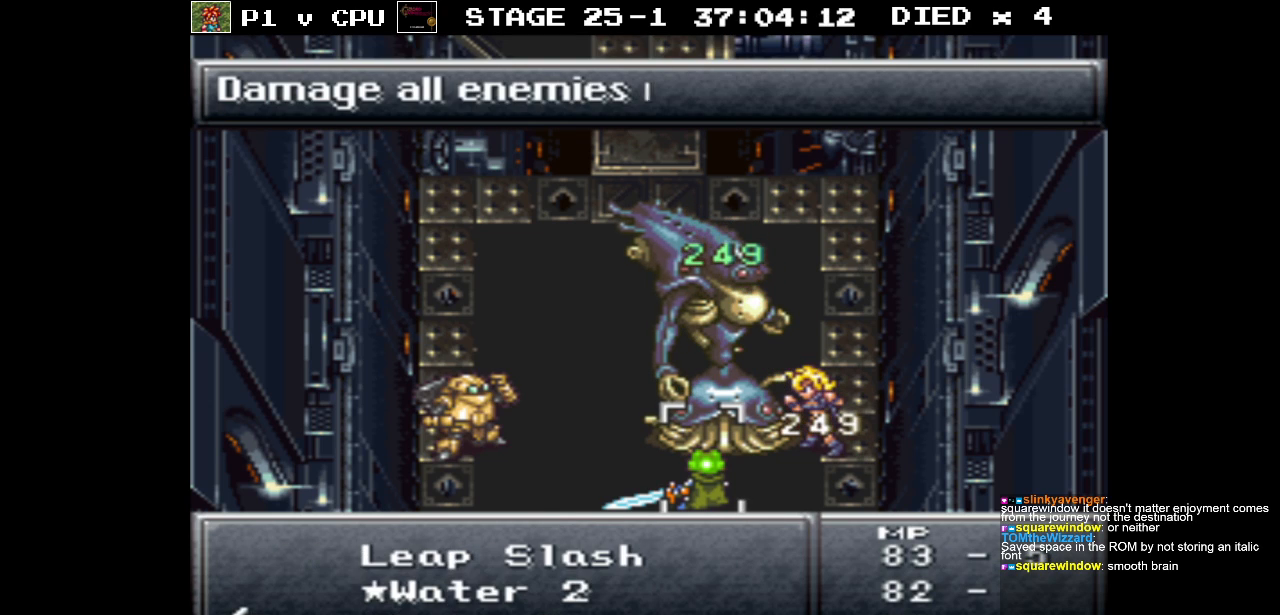
{"buttons": [], "events": [[400, "DPAD_UP", "down"], [483, "DPAD_UP", "up"]]}
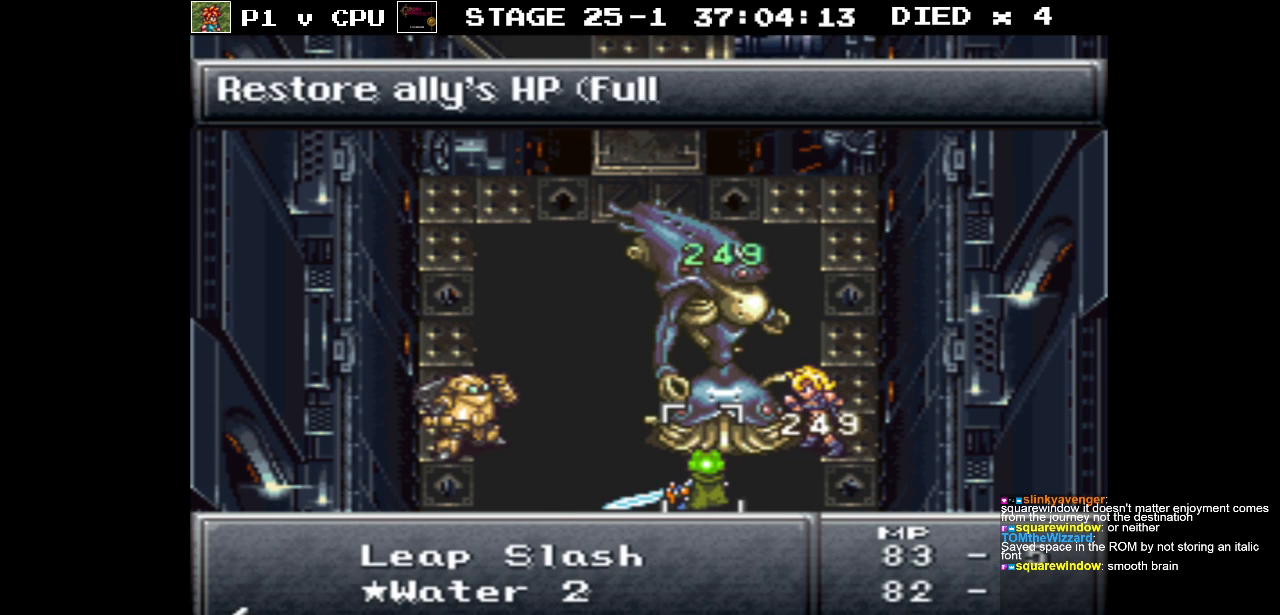
{"buttons": [], "events": []}
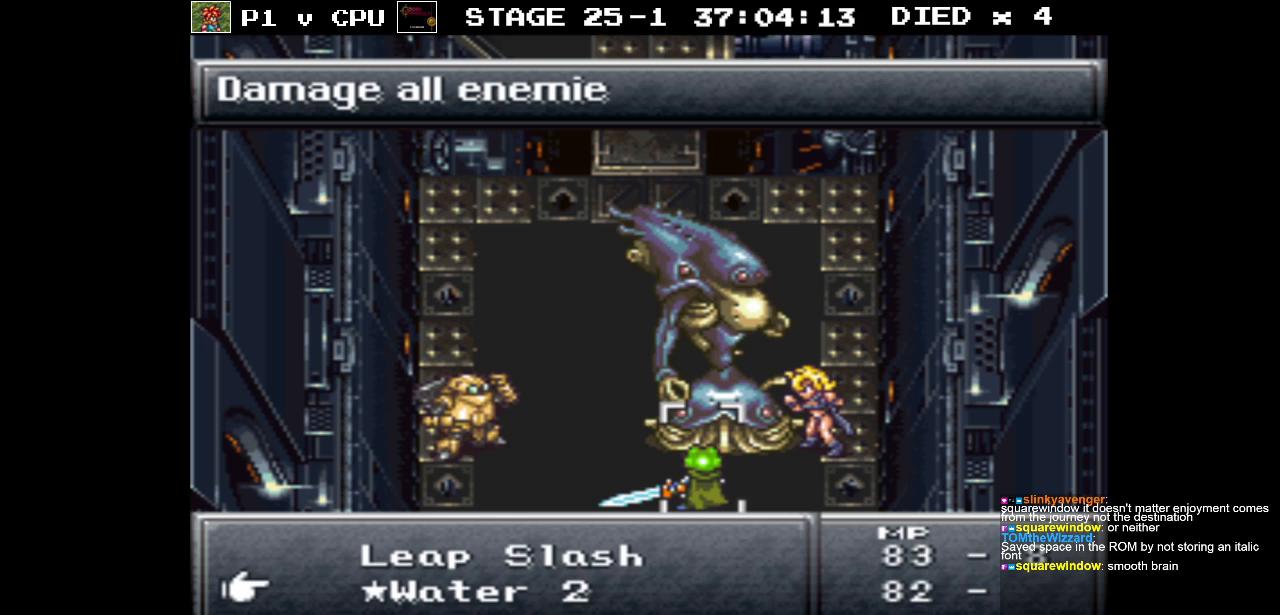
{"buttons": [], "events": []}
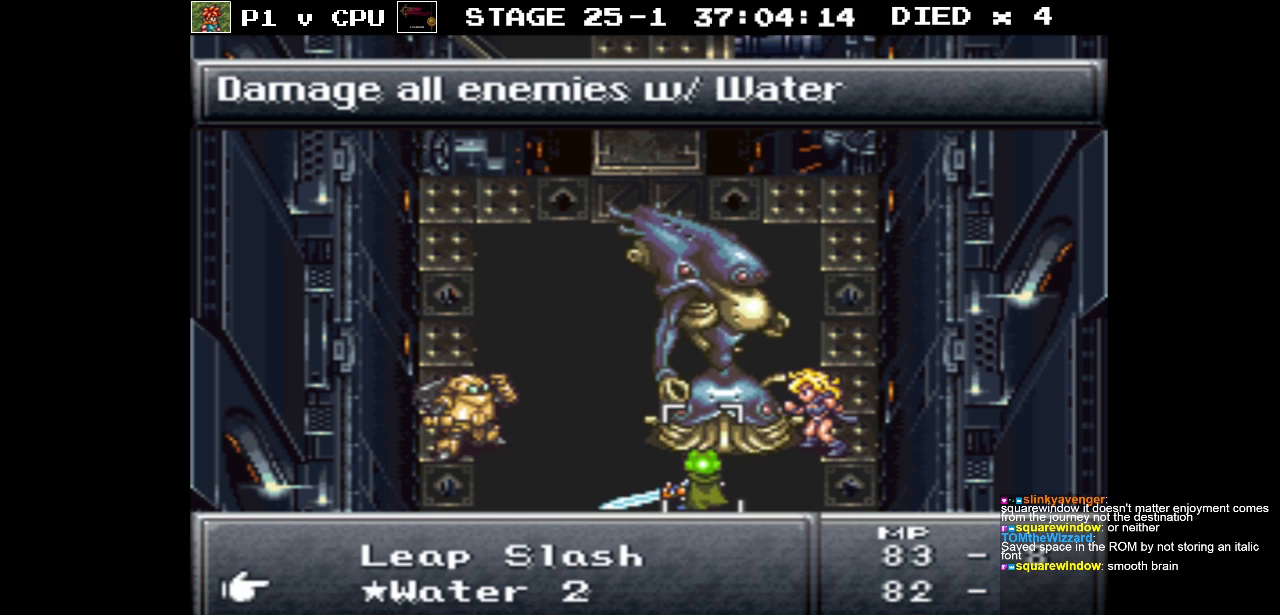
{"buttons": [], "events": []}
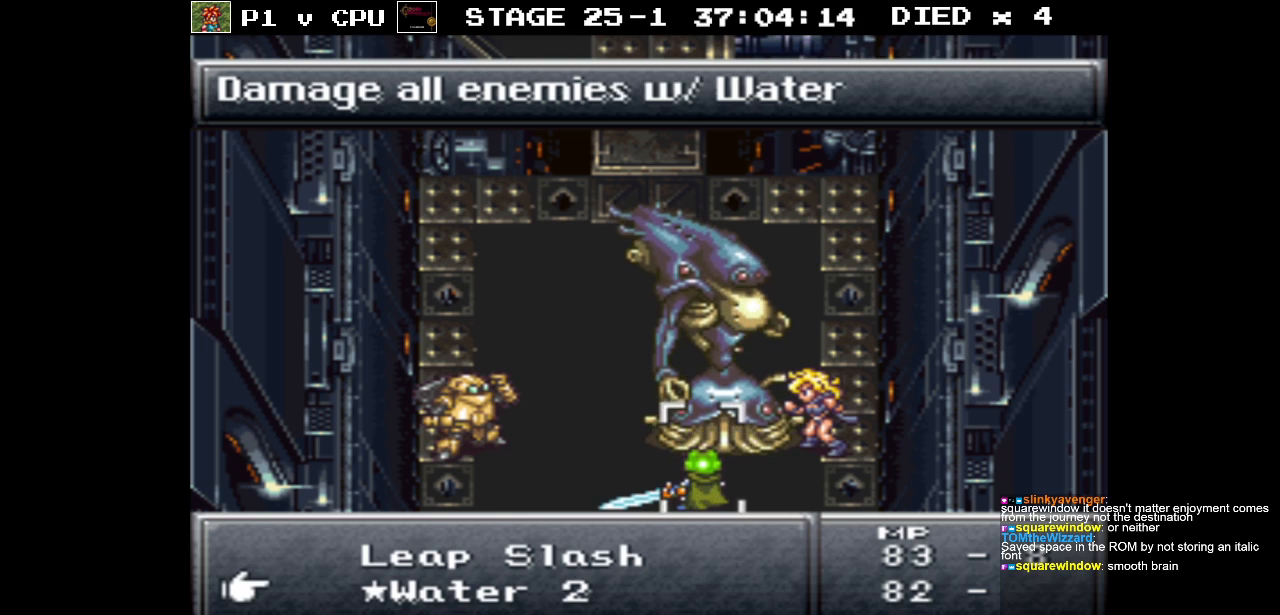
{"buttons": ["DPAD_UP"], "events": [[433, "DPAD_UP", "down"]]}
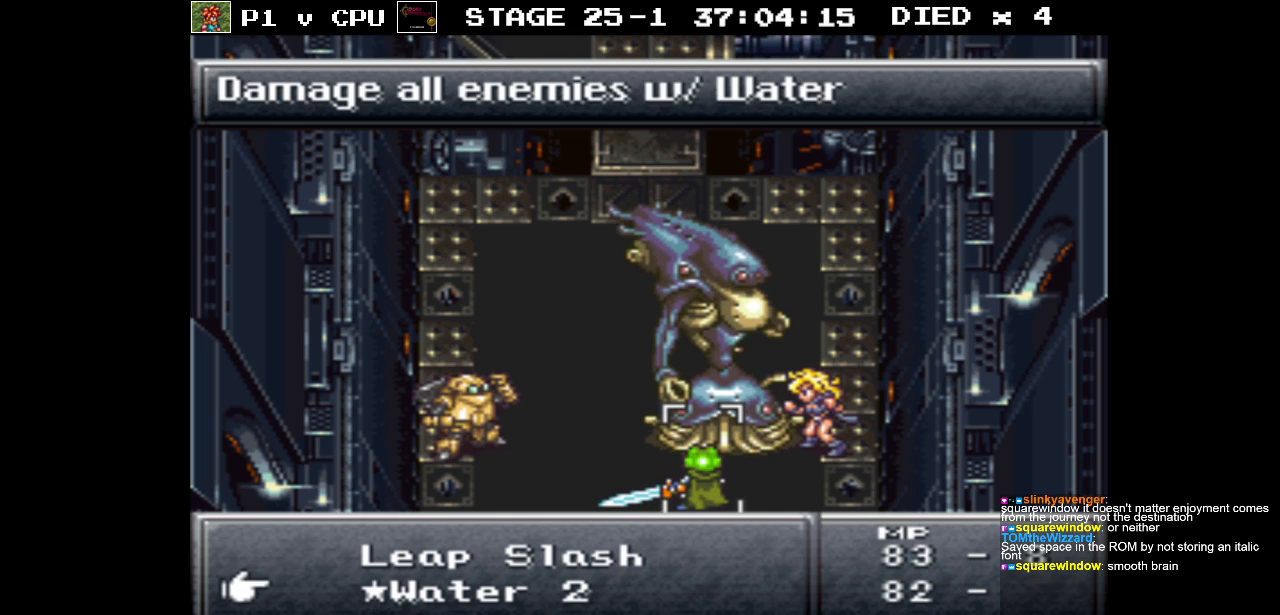
{"buttons": ["A"], "events": [[17, "DPAD_UP", "up"], [450, "A", "down"]]}
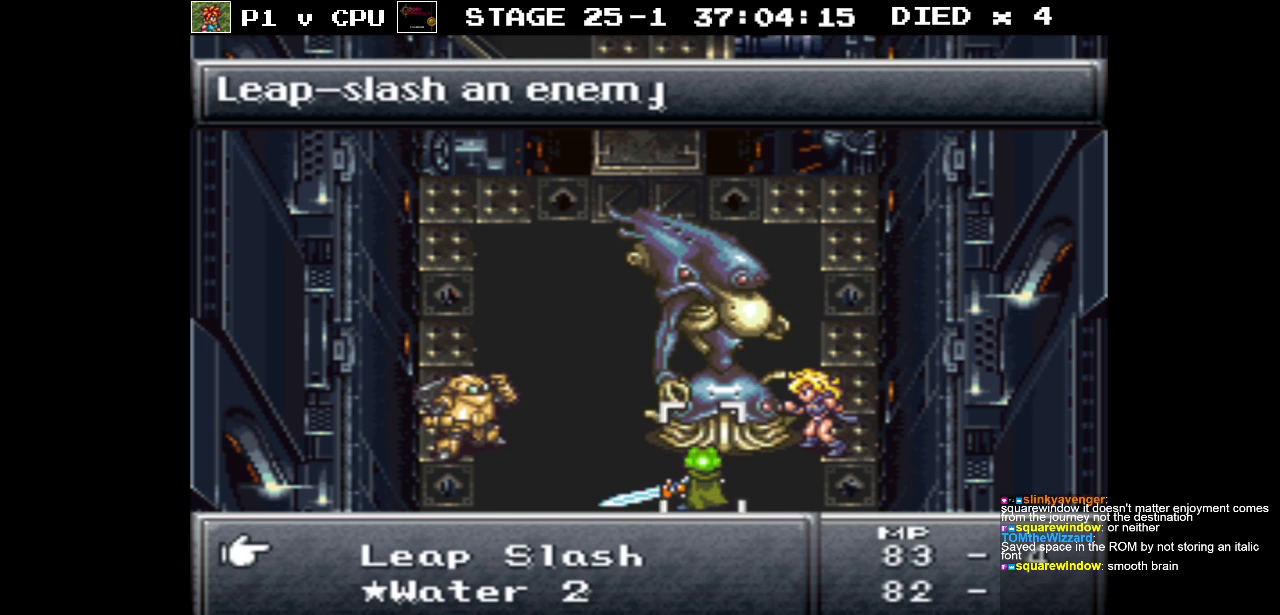
{"buttons": ["DPAD_DOWN"], "events": [[50, "A", "up"], [433, "DPAD_DOWN", "down"]]}
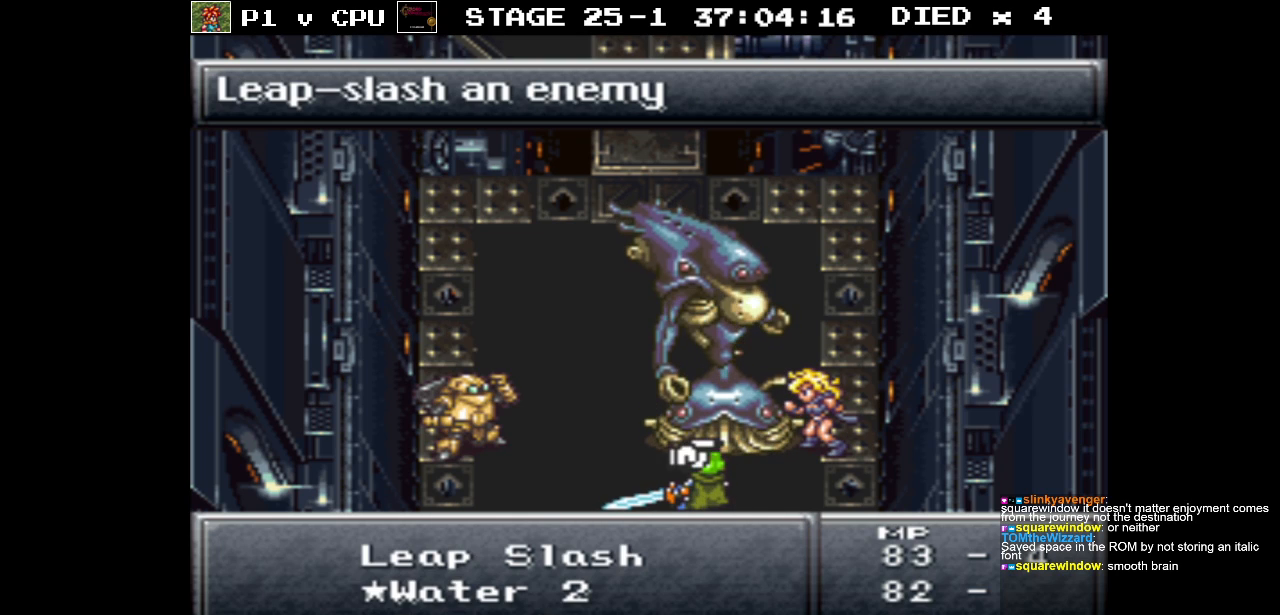
{"buttons": [], "events": [[100, "DPAD_DOWN", "up"], [283, "DPAD_RIGHT", "down"], [400, "DPAD_RIGHT", "up"]]}
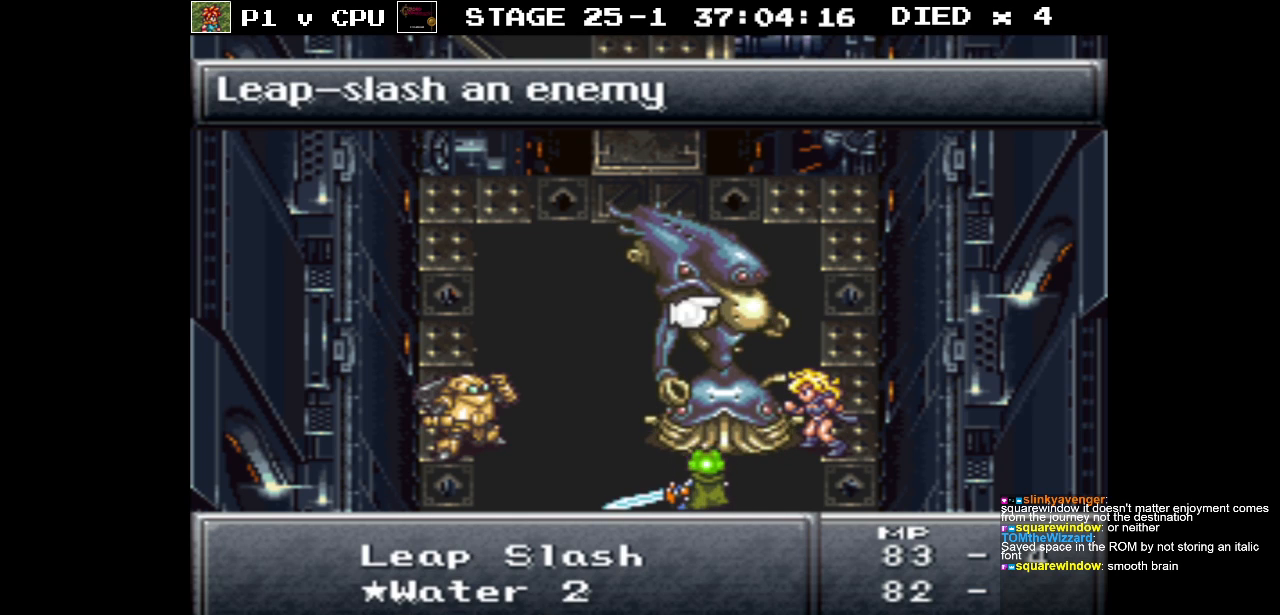
{"buttons": ["DPAD_UP"], "events": [[133, "DPAD_UP", "down"], [250, "DPAD_UP", "up"], [417, "DPAD_UP", "down"]]}
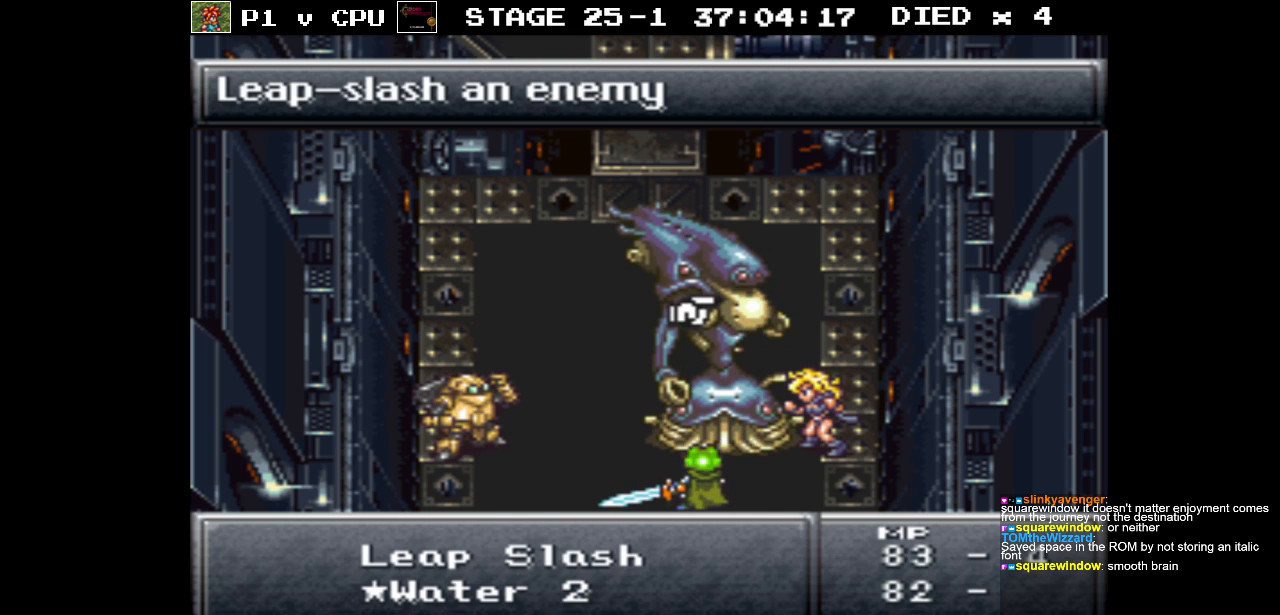
{"buttons": [], "events": [[33, "DPAD_UP", "up"], [200, "DPAD_UP", "down"], [283, "DPAD_UP", "up"]]}
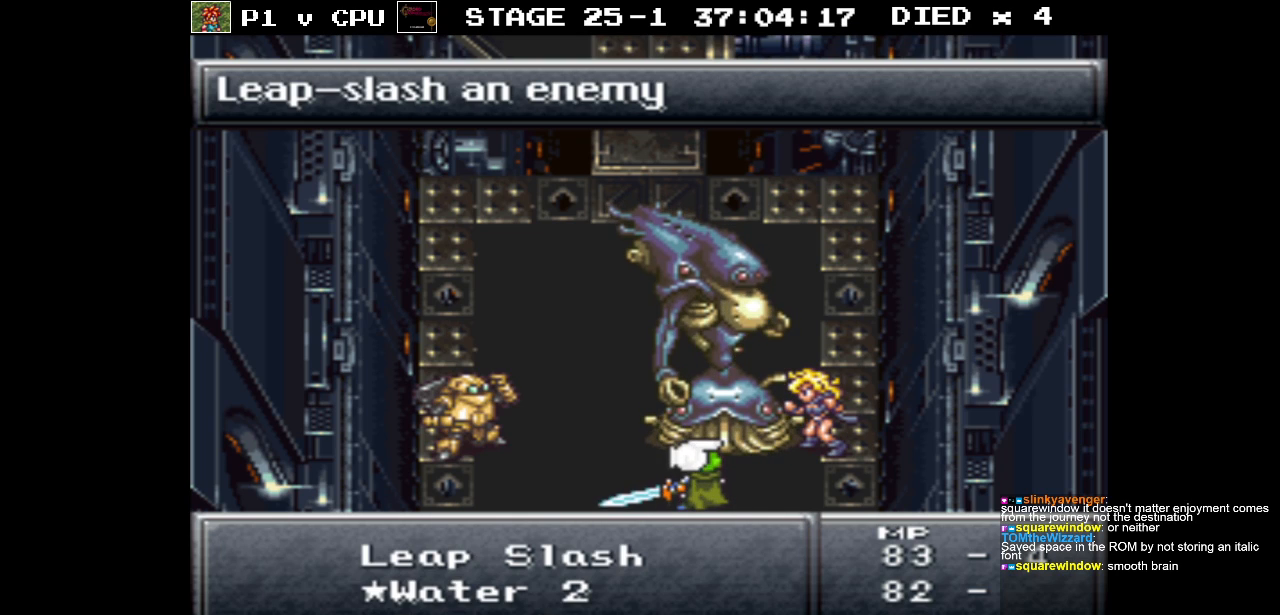
{"buttons": [], "events": [[283, "DPAD_UP", "down"], [350, "DPAD_UP", "up"]]}
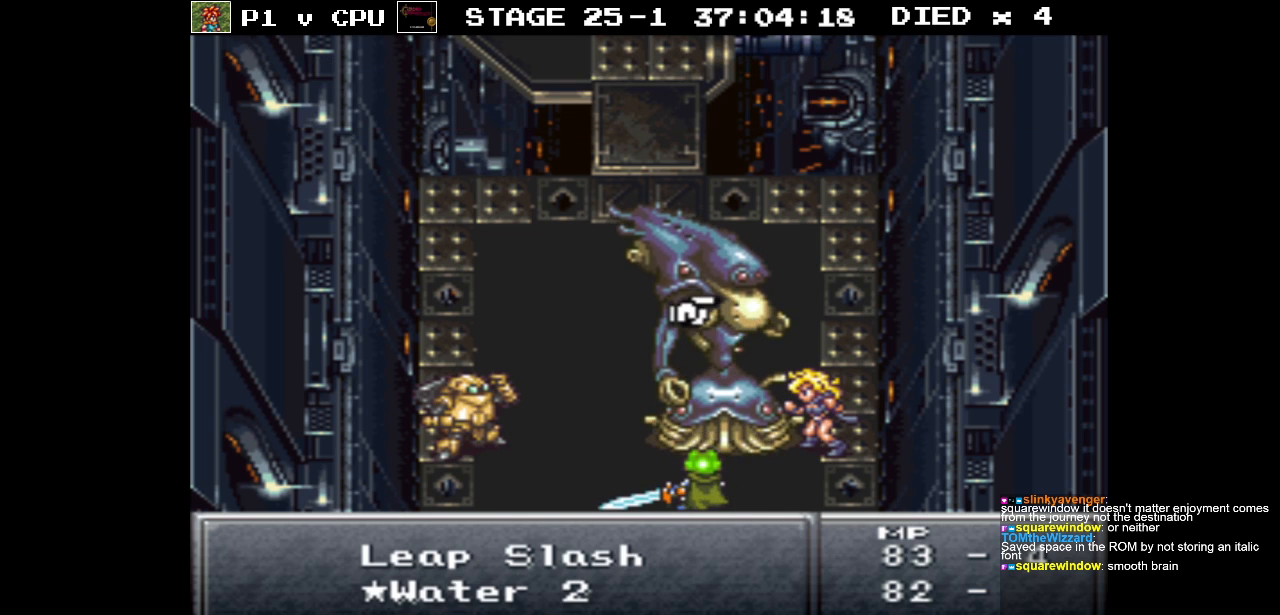
{"buttons": ["DPAD_RIGHT"], "events": [[83, "DPAD_LEFT", "down"], [233, "DPAD_LEFT", "up"], [483, "DPAD_RIGHT", "down"]]}
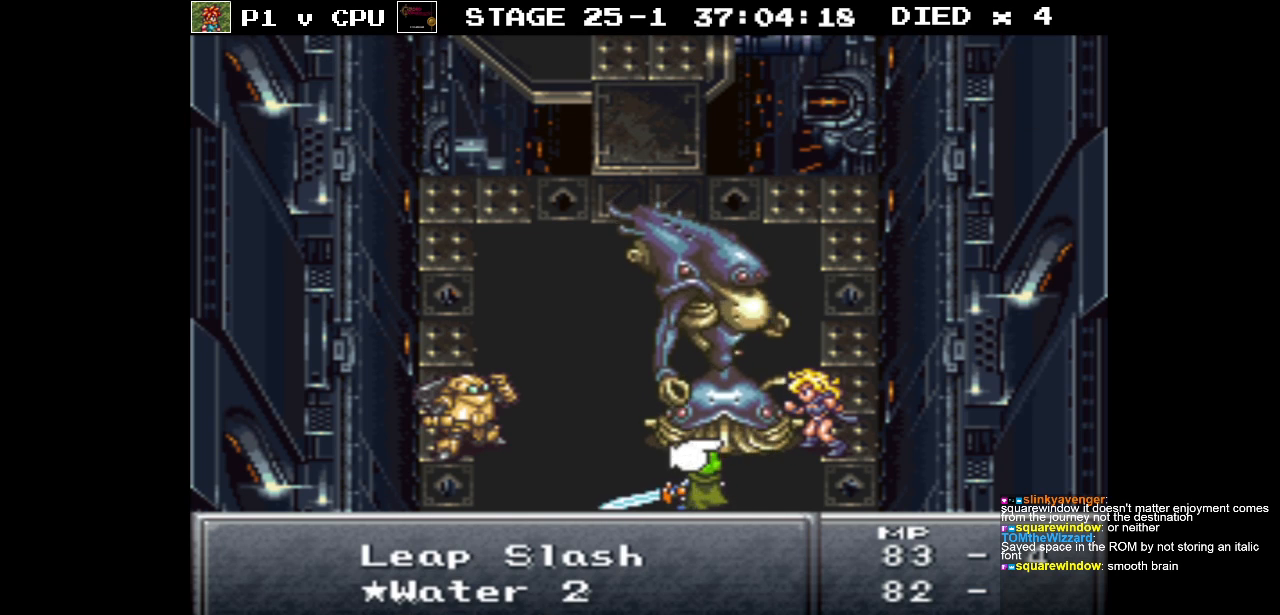
{"buttons": [], "events": [[100, "DPAD_RIGHT", "up"]]}
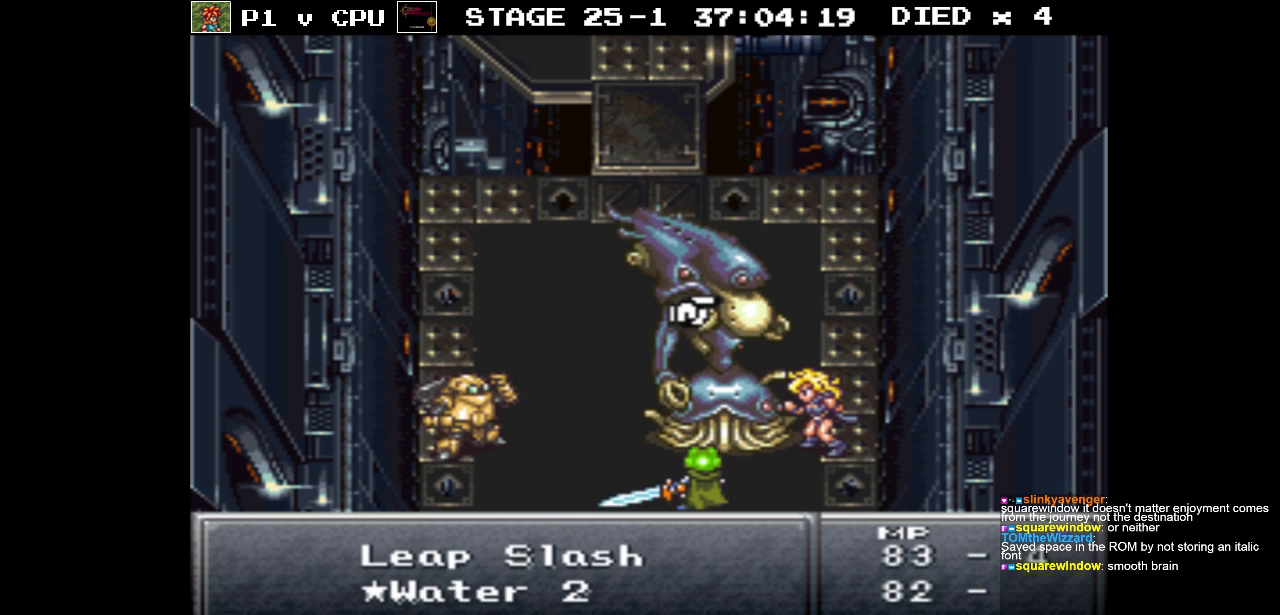
{"buttons": [], "events": []}
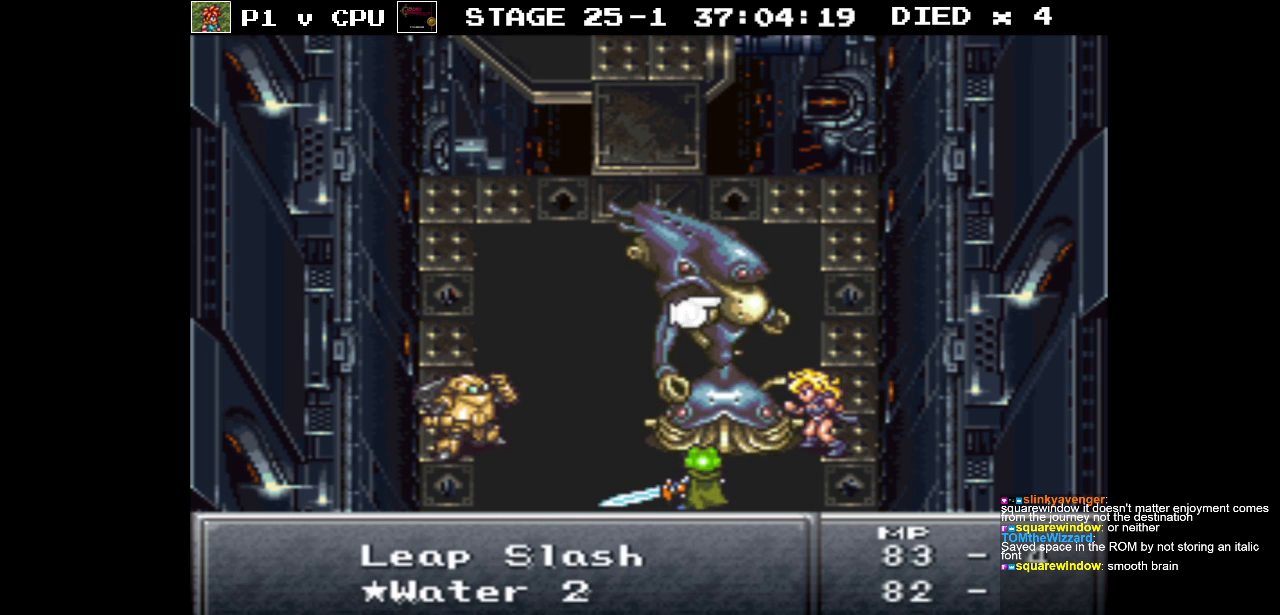
{"buttons": [], "events": []}
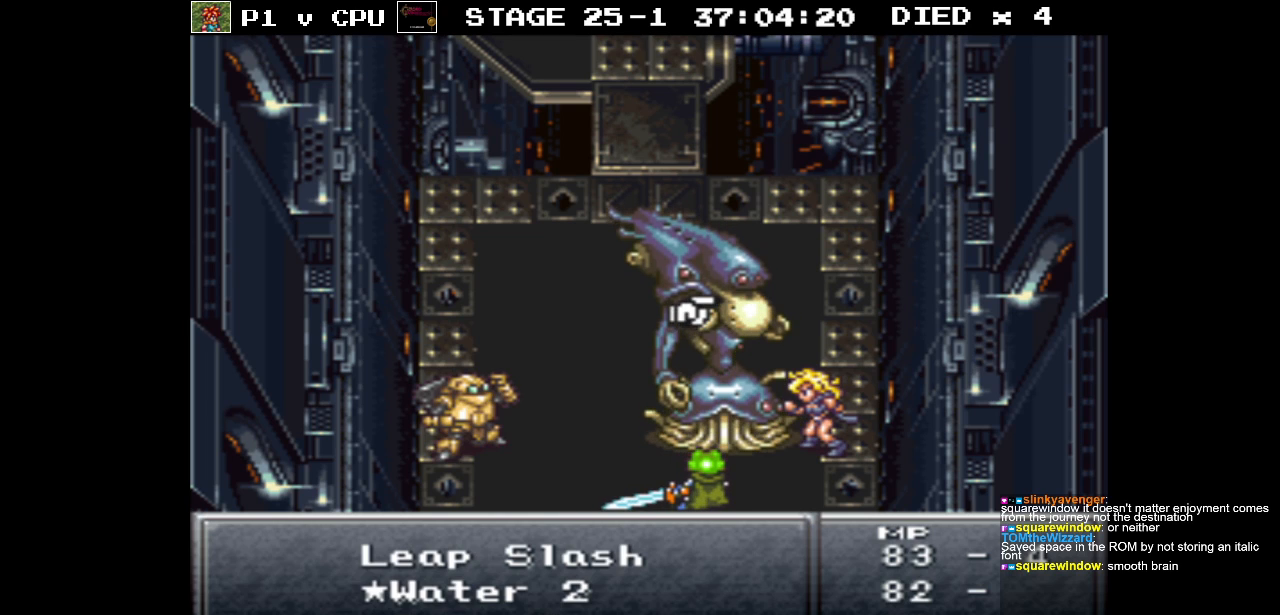
{"buttons": [], "events": [[333, "B", "down"], [433, "B", "up"]]}
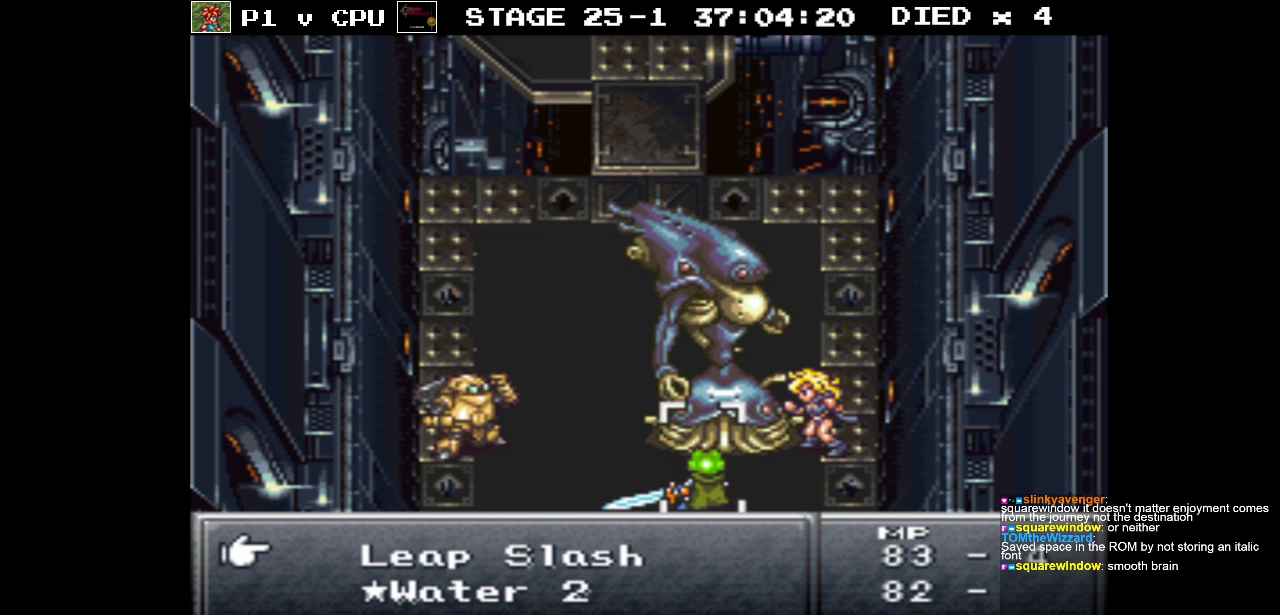
{"buttons": ["DPAD_DOWN"], "events": [[67, "DPAD_DOWN", "down"], [167, "DPAD_DOWN", "up"], [250, "DPAD_DOWN", "down"]]}